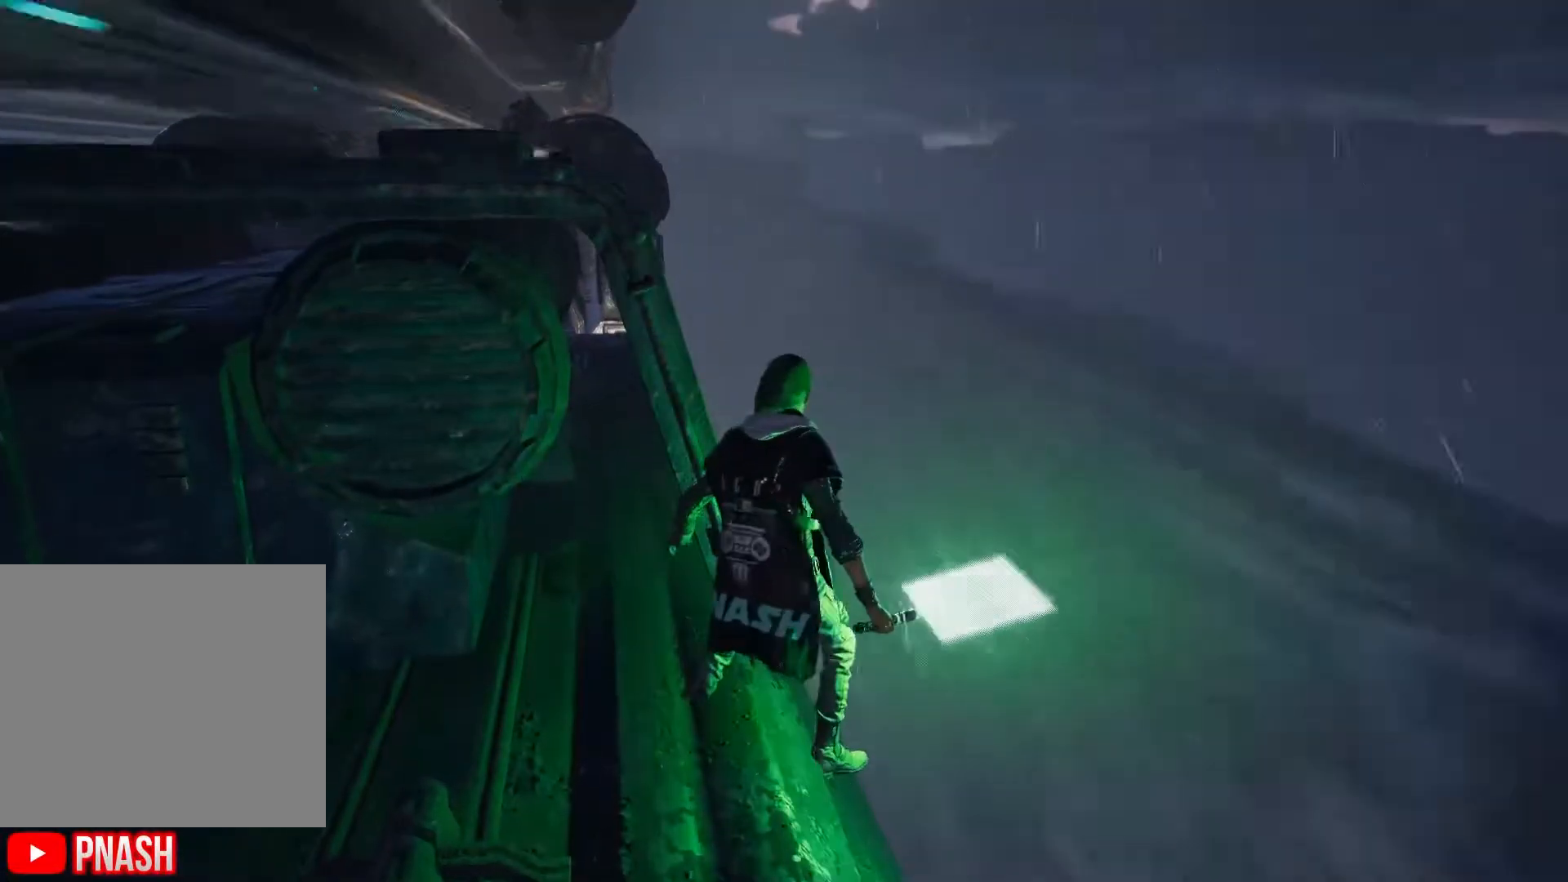
Gameplay with a controller (Xbox layout); each line is a JSON object with the inputs held at the frame after it. "events" lists button and stick changes between this image and that frame as [ms after this image, input, new state], when the widget could be followed in between.
{"buttons": [], "left_stick": "up-left", "right_stick": "center", "events": [[117, "left_stick", "up-right"], [300, "left_stick", "up"], [417, "left_stick", "up-left"]]}
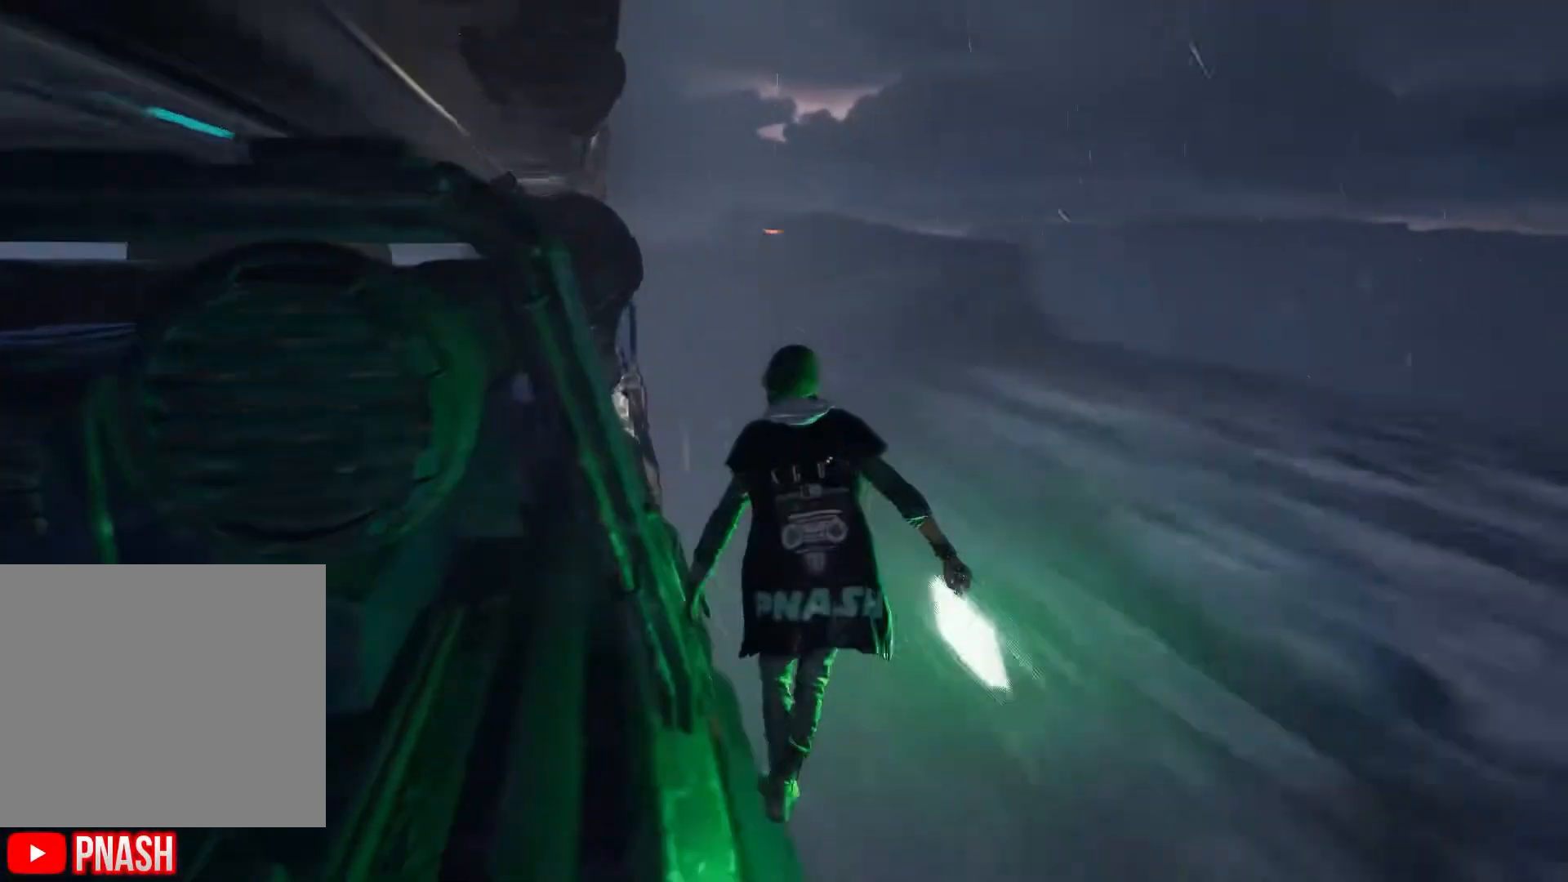
{"buttons": [], "left_stick": "up", "right_stick": "down", "events": [[100, "L3", "down"], [183, "right_stick", "down"], [283, "right_stick", "down-left"], [333, "L3", "up"], [467, "right_stick", "down"], [500, "left_stick", "up"]]}
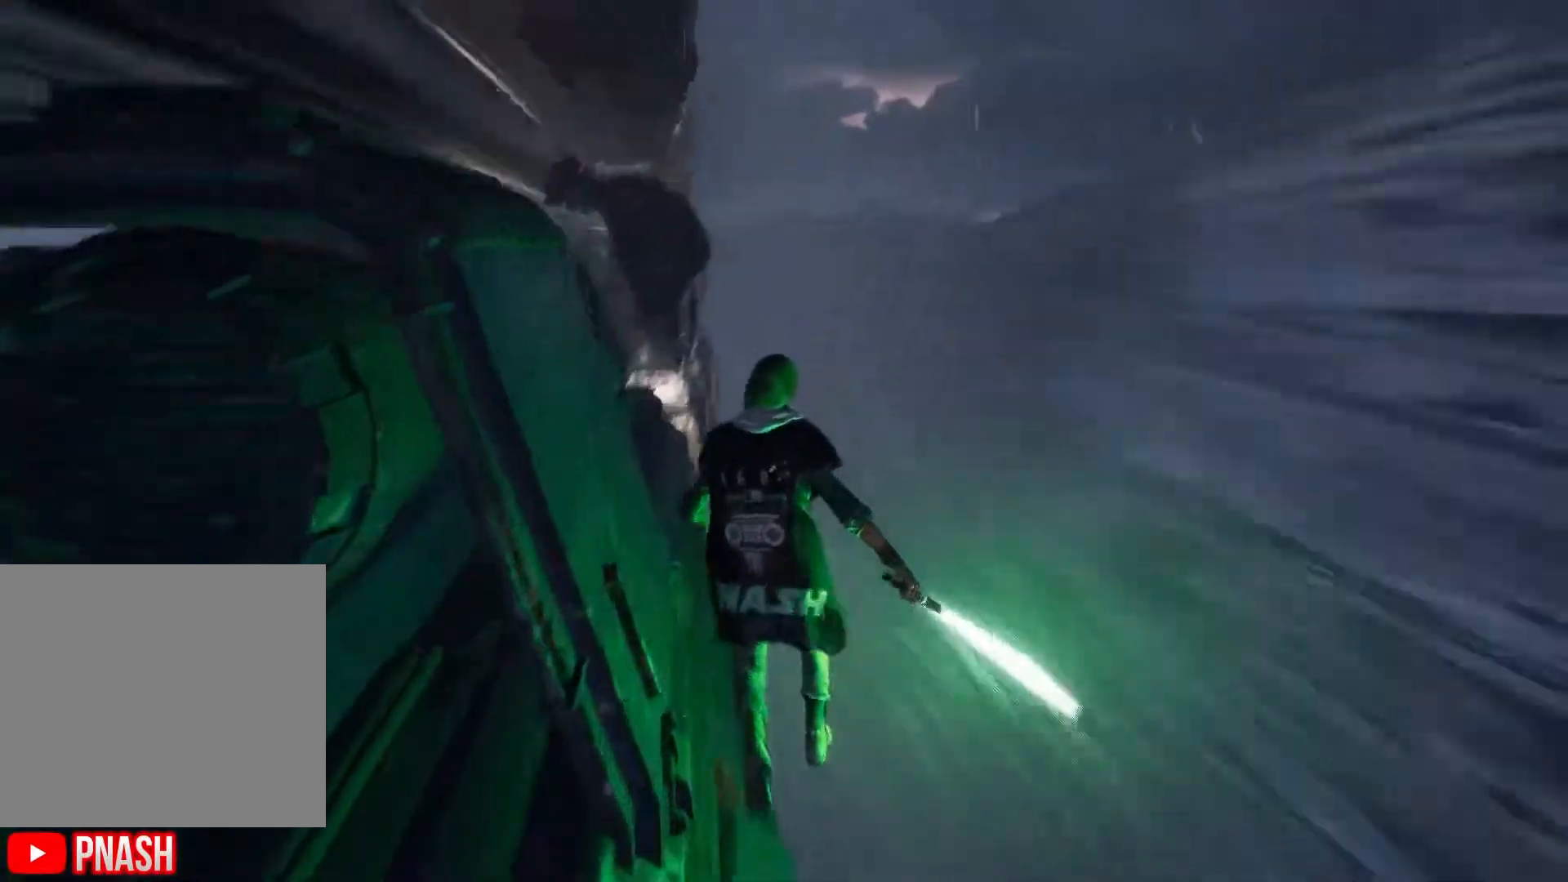
{"buttons": ["L3"], "left_stick": "up", "right_stick": "down", "events": [[17, "L3", "down"], [167, "L3", "up"], [367, "L3", "down"]]}
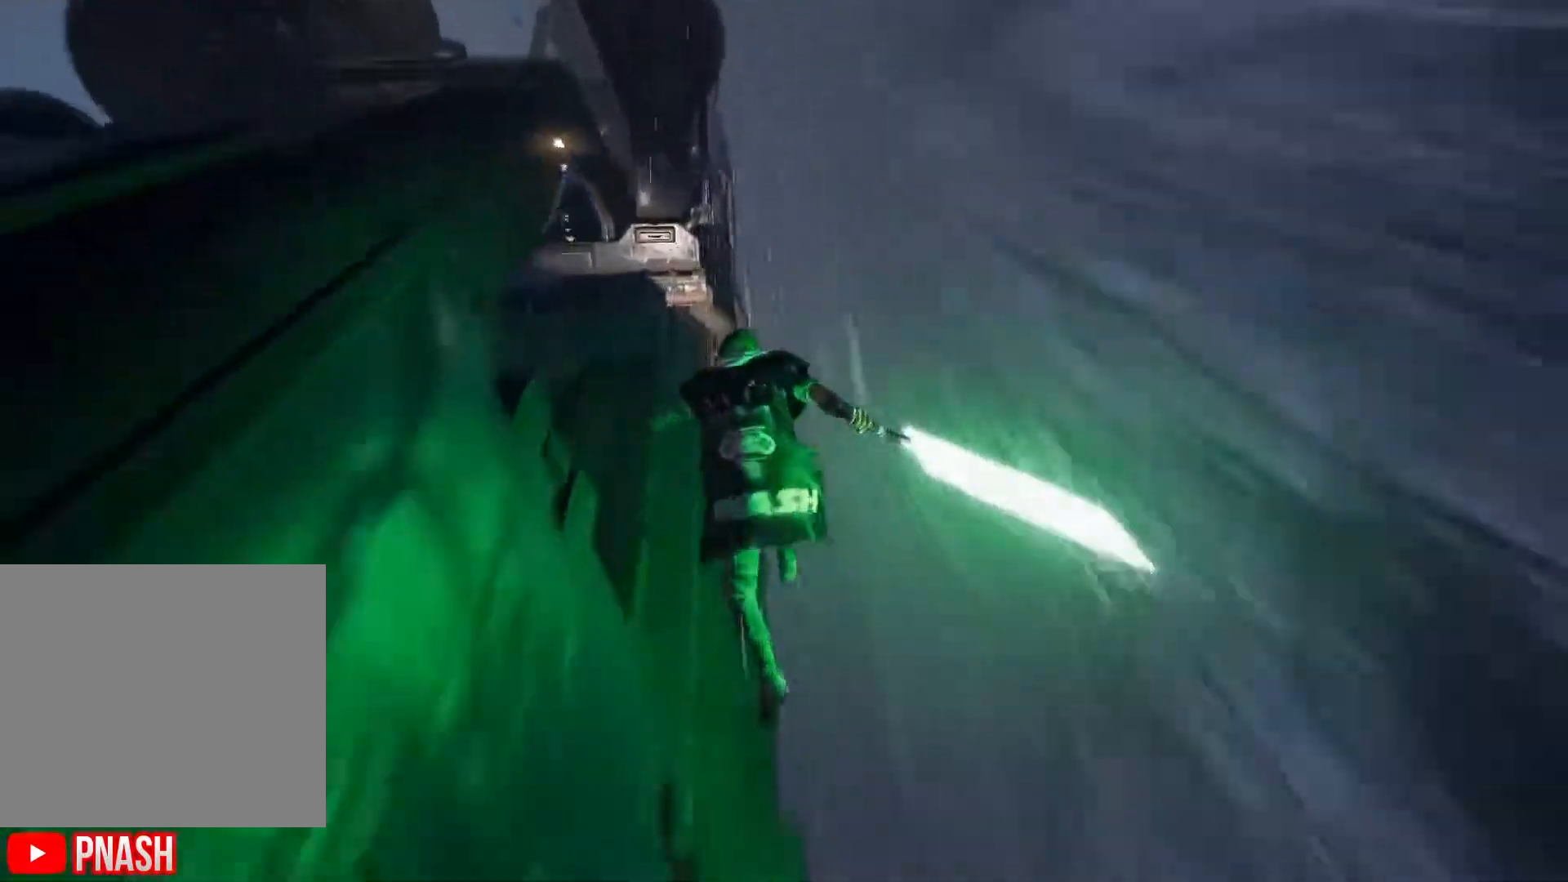
{"buttons": [], "left_stick": "up", "right_stick": "center", "events": [[33, "L3", "up"], [200, "L3", "down"], [283, "right_stick", "center"], [367, "L3", "up"]]}
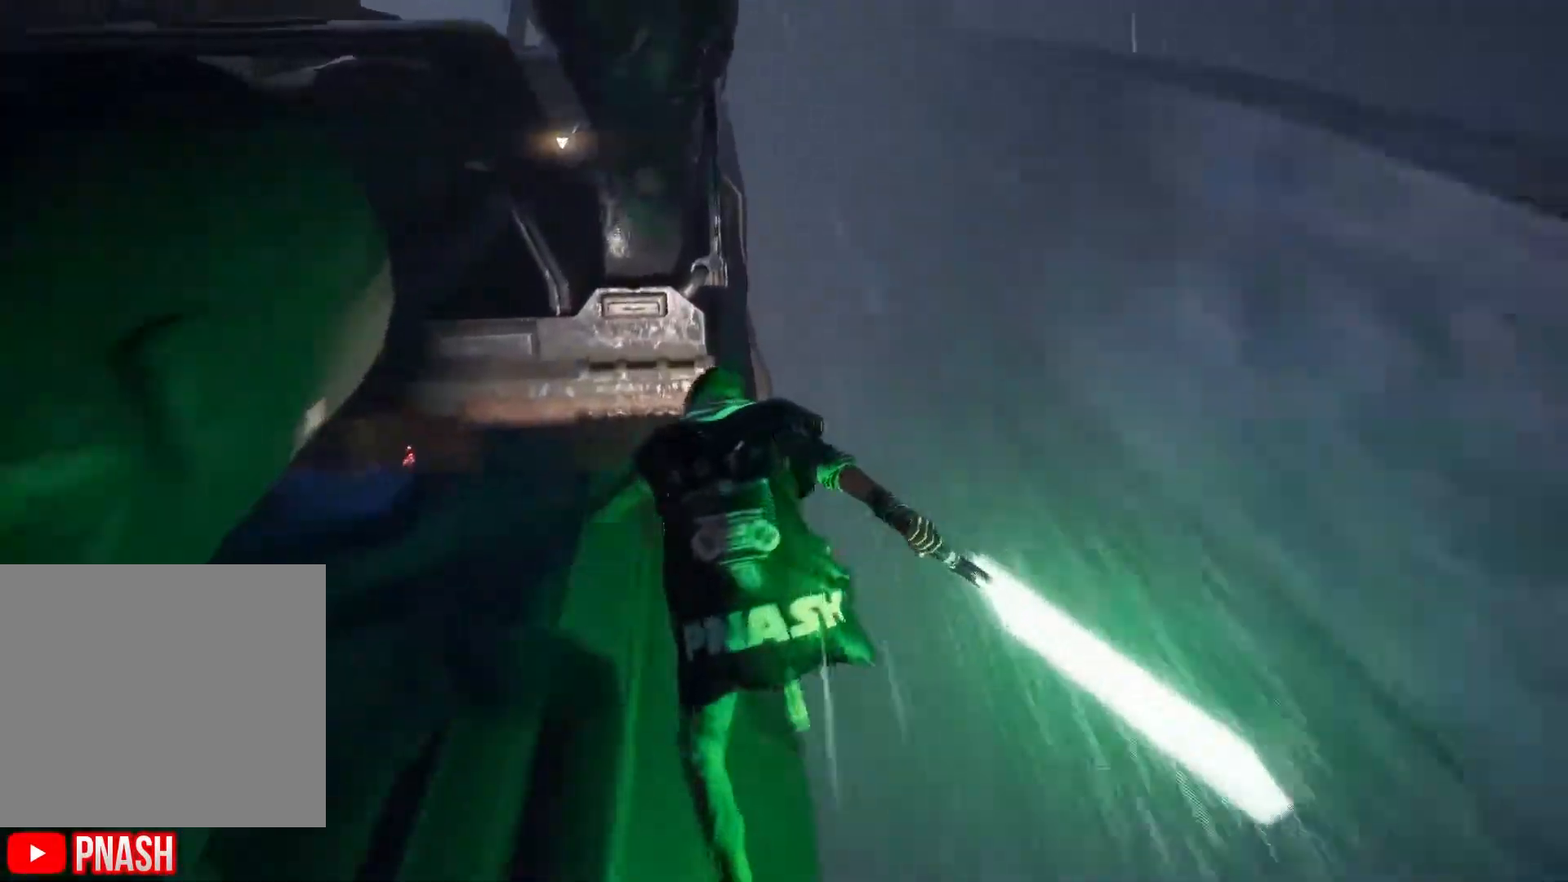
{"buttons": ["A"], "left_stick": "up", "right_stick": "center", "events": [[100, "A", "down"]]}
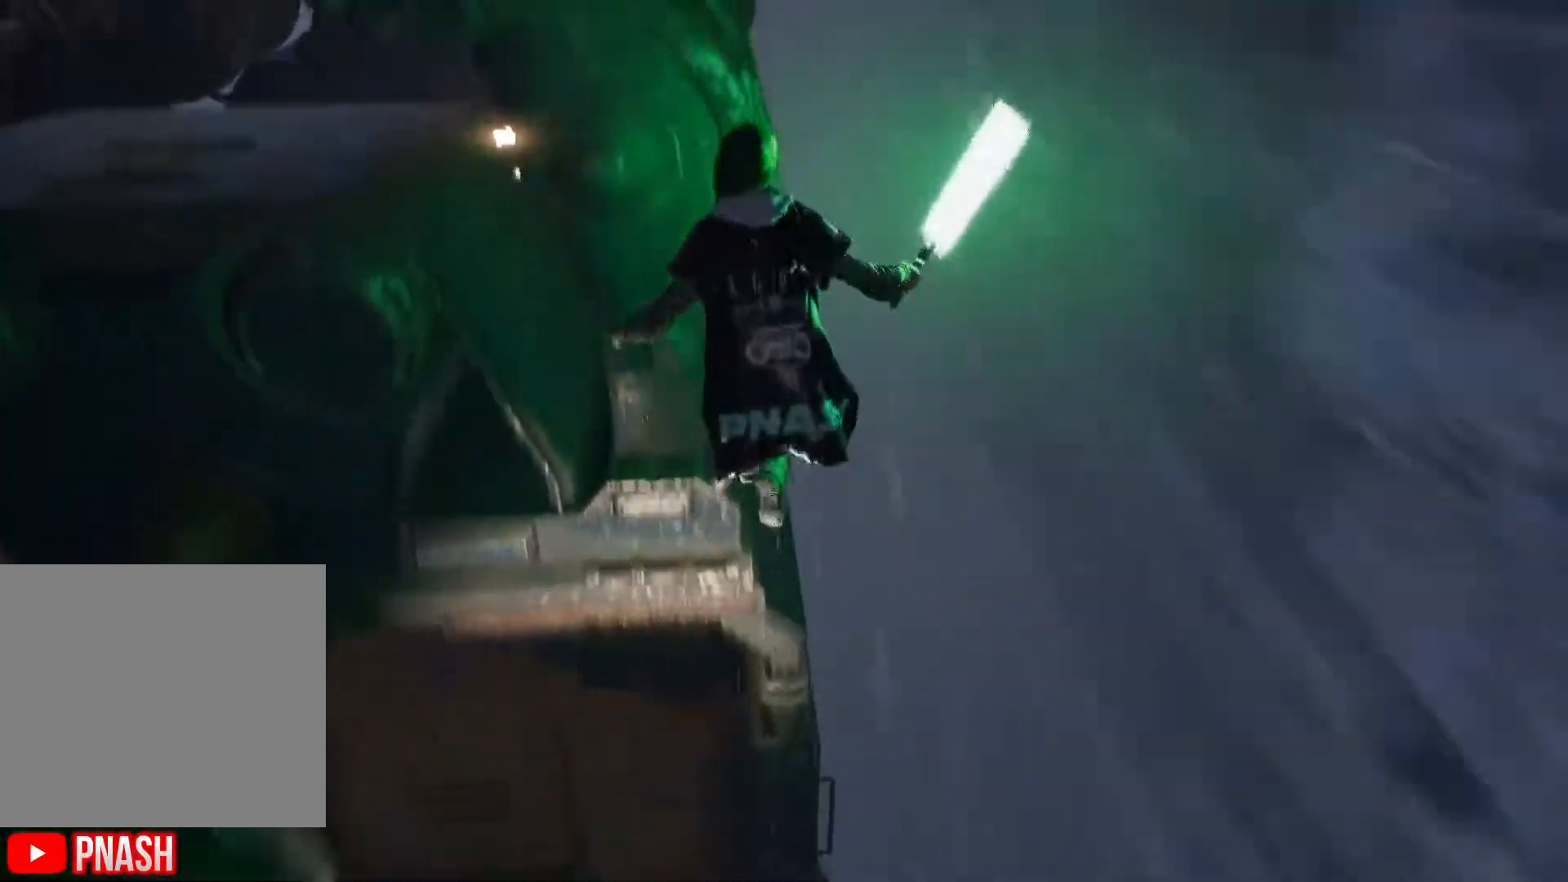
{"buttons": [], "left_stick": "up", "right_stick": "up", "events": [[167, "A", "up"], [250, "L3", "down"], [333, "right_stick", "up"], [417, "L3", "up"]]}
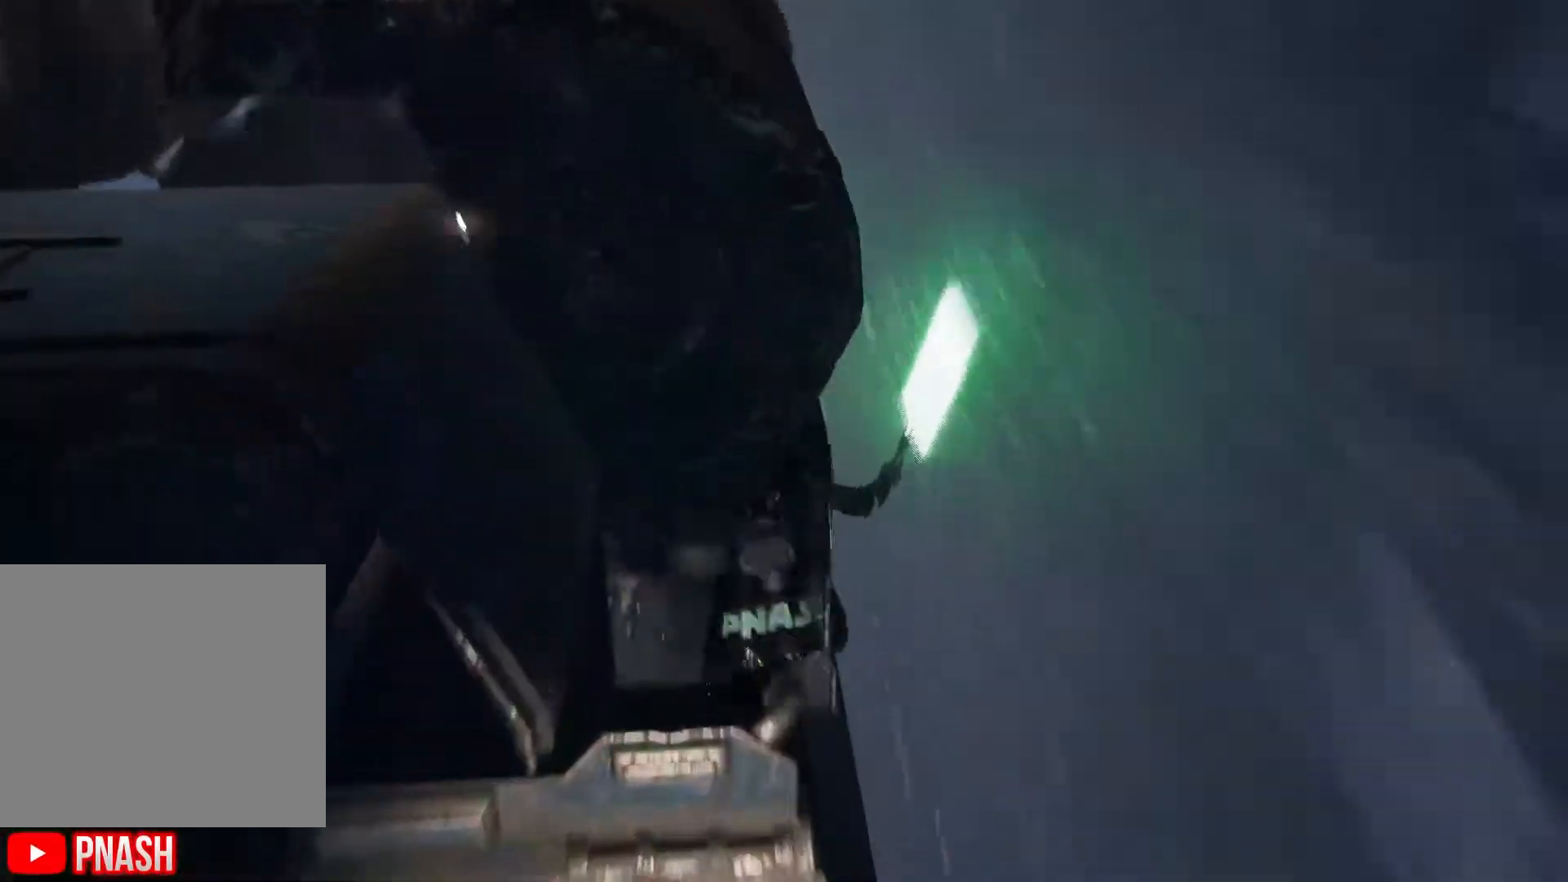
{"buttons": ["L3"], "left_stick": "up", "right_stick": "center", "events": [[33, "right_stick", "down-left"], [67, "L3", "down"], [233, "L3", "up"], [417, "L3", "down"], [417, "right_stick", "center"]]}
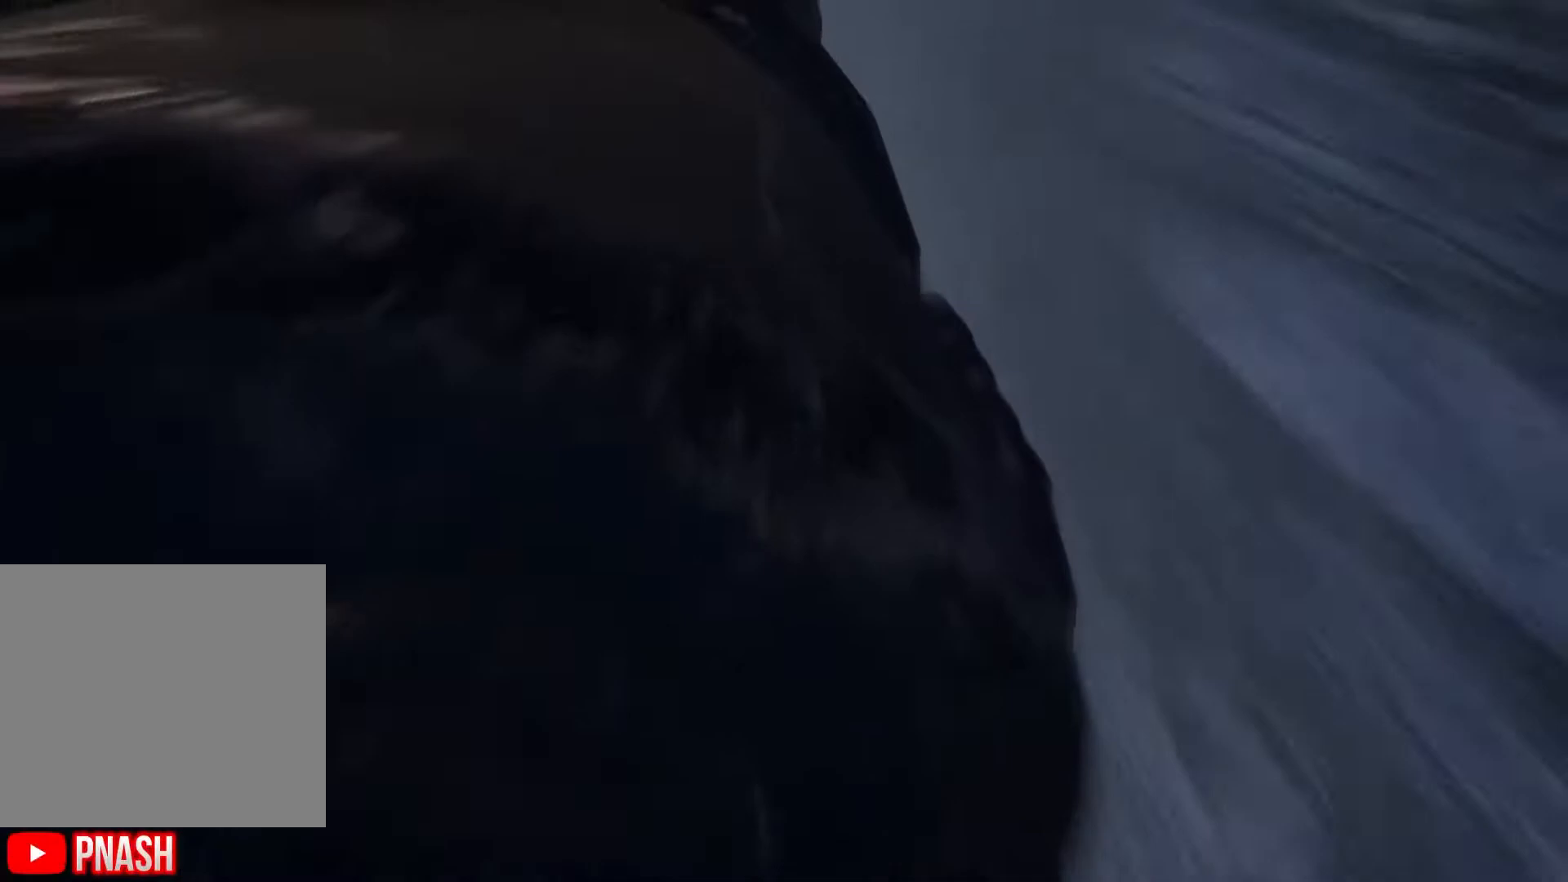
{"buttons": [], "left_stick": "up", "right_stick": "center", "events": [[50, "L3", "up"], [267, "L3", "down"], [300, "right_stick", "down"], [417, "L3", "up"], [433, "right_stick", "center"]]}
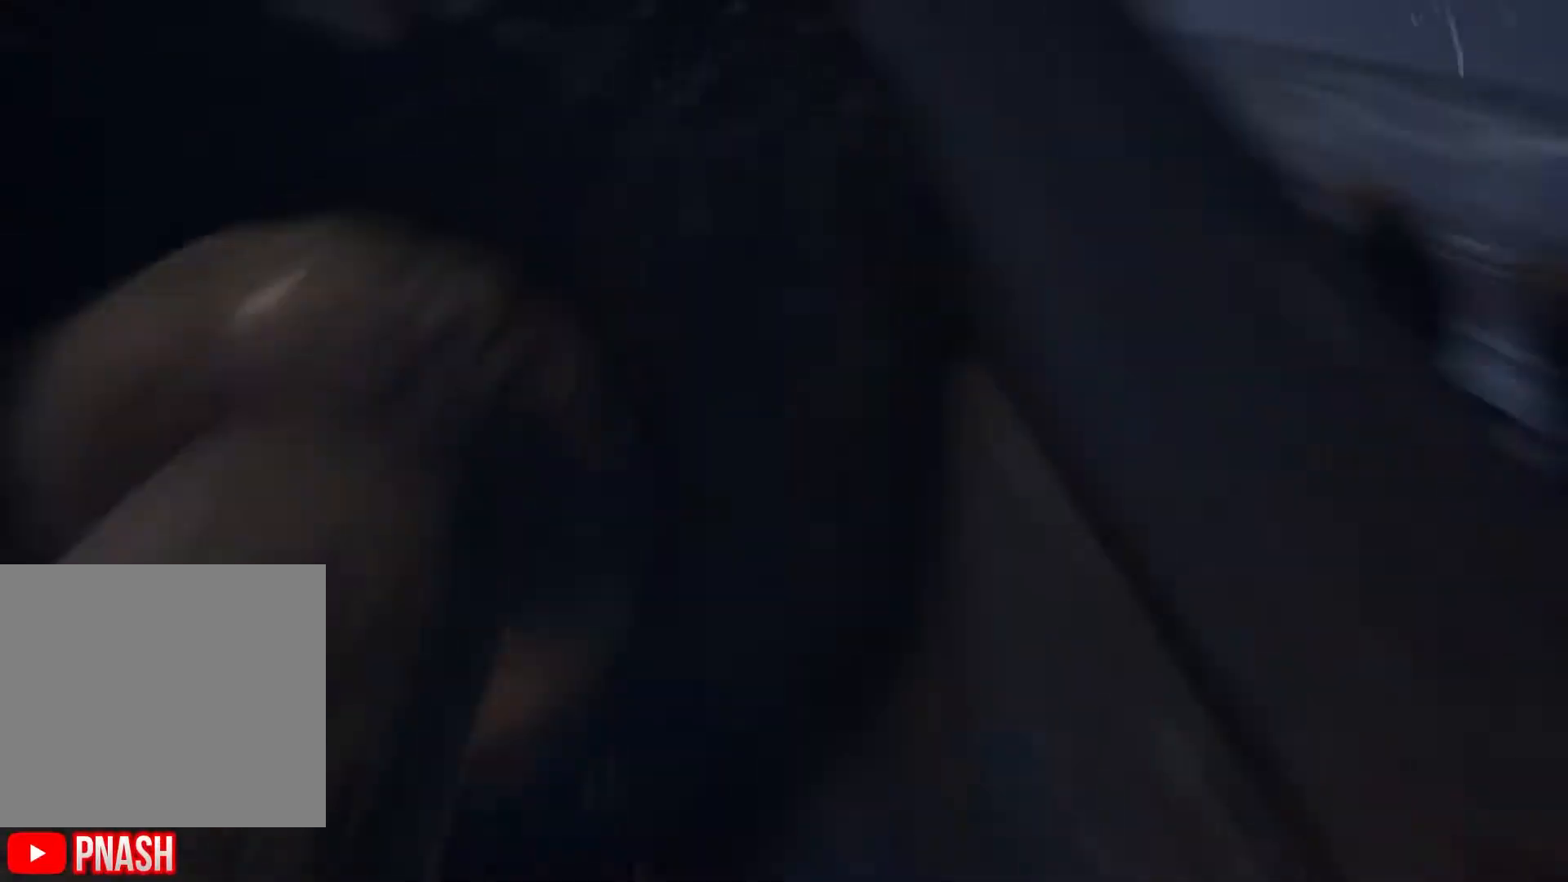
{"buttons": [], "left_stick": "up", "right_stick": "center", "events": [[167, "L3", "down"], [283, "right_stick", "up-left"], [317, "L3", "up"], [400, "right_stick", "center"]]}
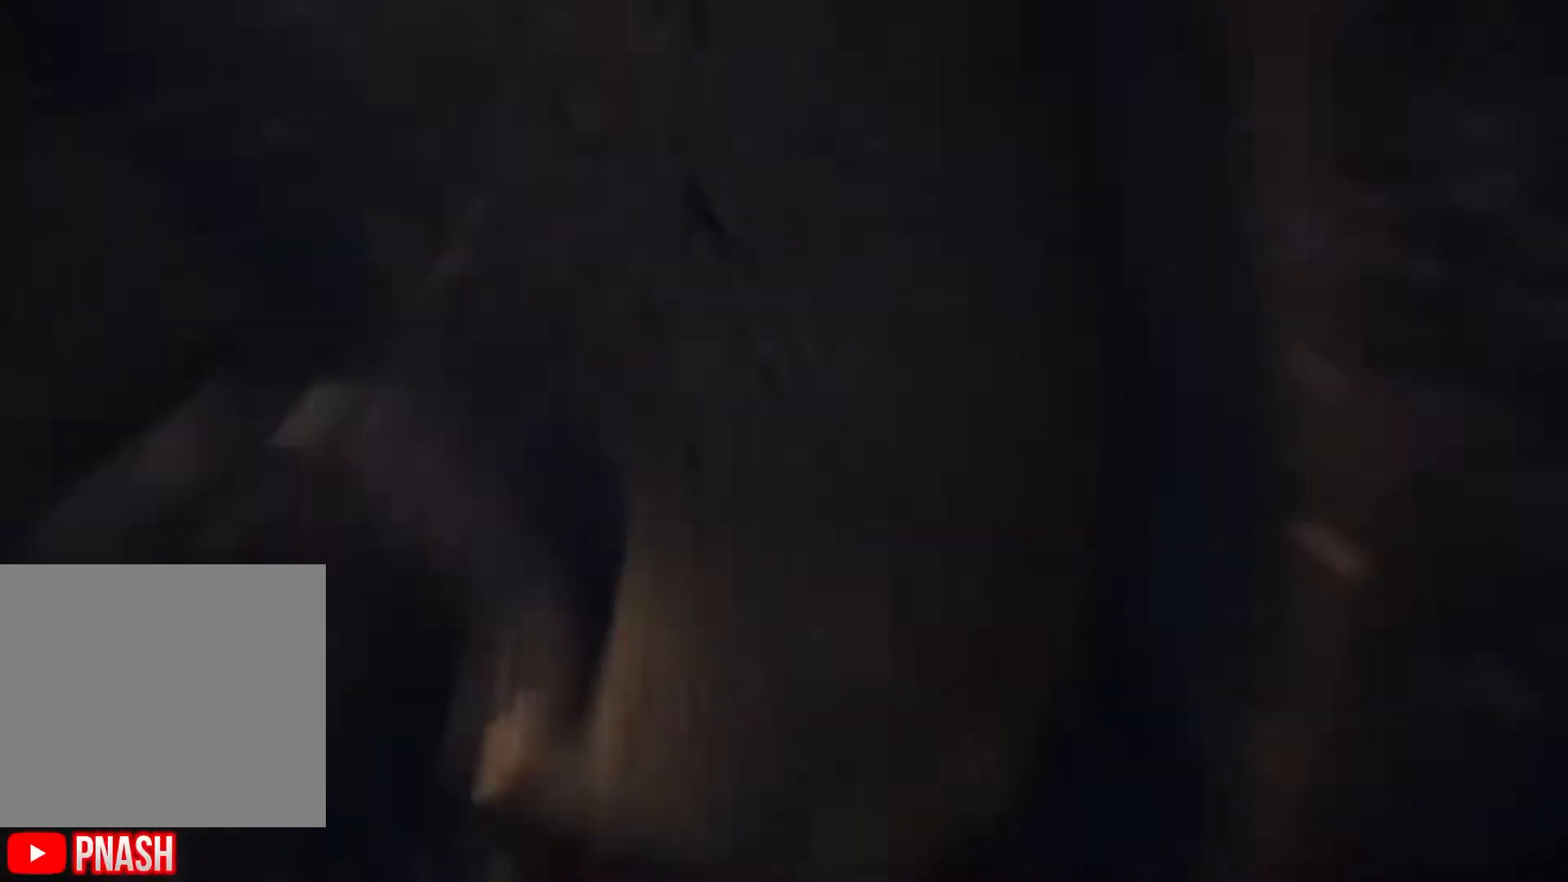
{"buttons": ["L3"], "left_stick": "up", "right_stick": "center", "events": [[50, "L3", "down"], [167, "right_stick", "down"], [183, "L3", "up"], [467, "L3", "down"], [500, "right_stick", "center"]]}
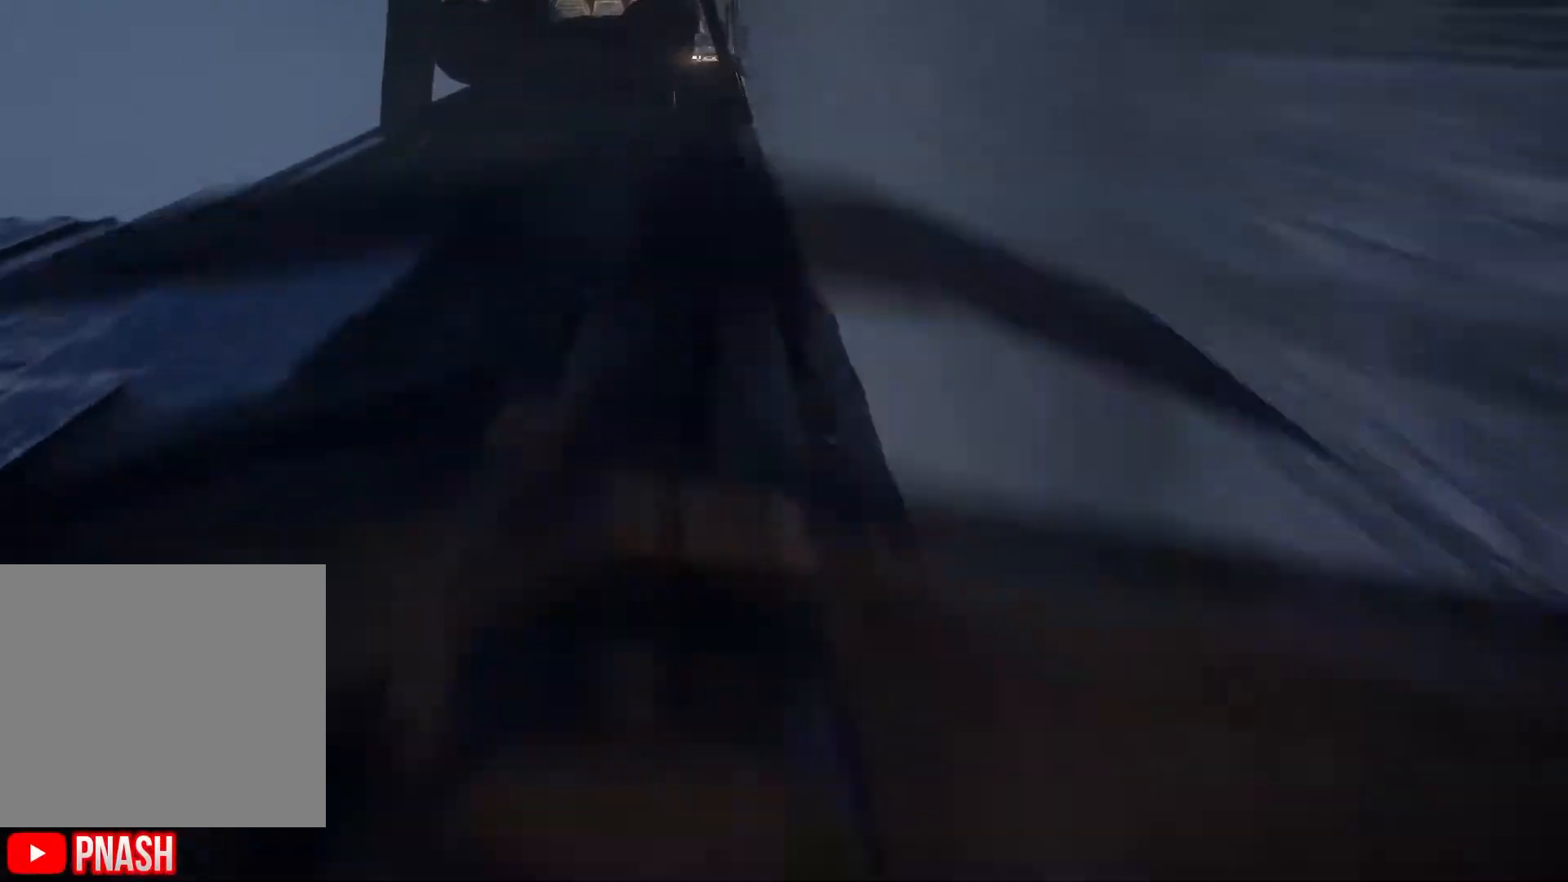
{"buttons": [], "left_stick": "up", "right_stick": "center", "events": [[133, "L3", "up"], [317, "L3", "down"], [350, "right_stick", "down"], [433, "L3", "up"], [433, "right_stick", "center"]]}
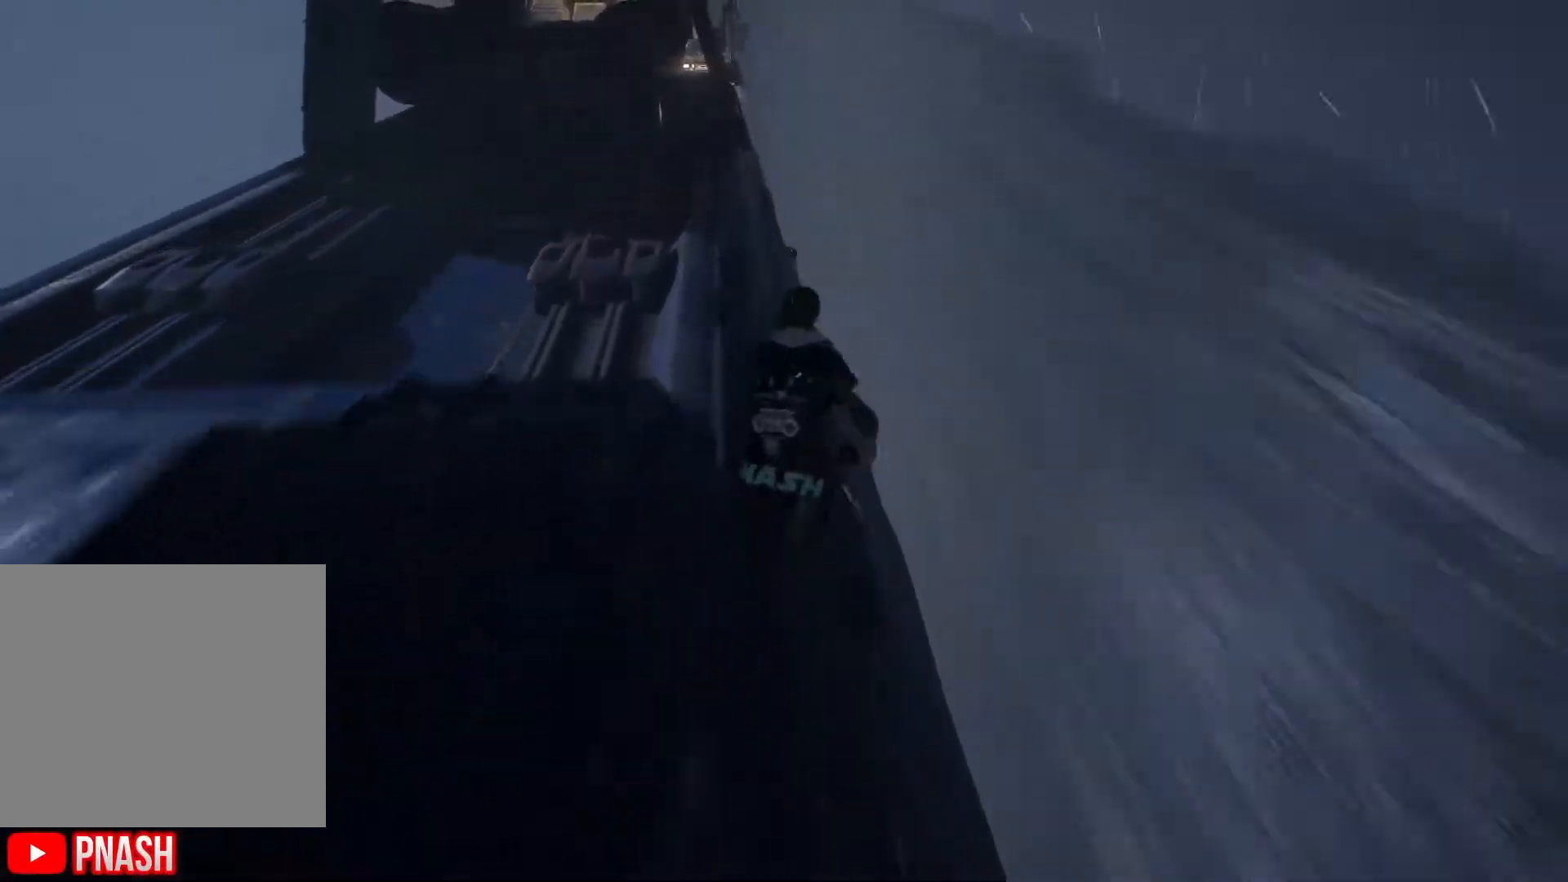
{"buttons": [], "left_stick": "up", "right_stick": "center", "events": [[150, "L3", "down"], [183, "right_stick", "up"], [283, "L3", "up"], [350, "right_stick", "center"]]}
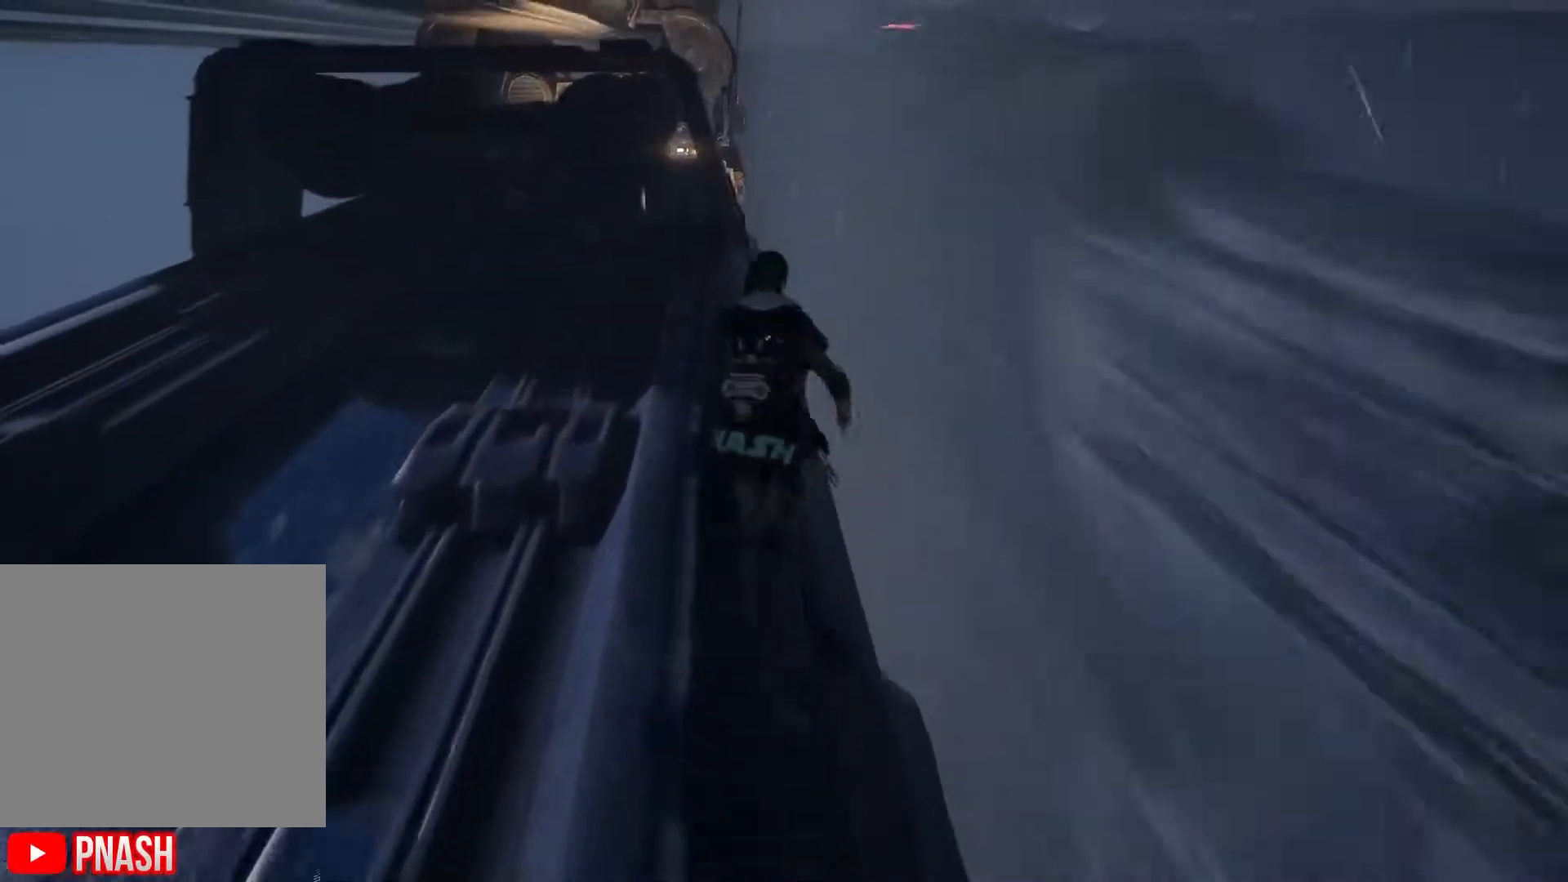
{"buttons": [], "left_stick": "up", "right_stick": "down", "events": [[100, "right_stick", "up"], [200, "L3", "down"], [200, "right_stick", "center"], [333, "L3", "up"], [483, "right_stick", "down"]]}
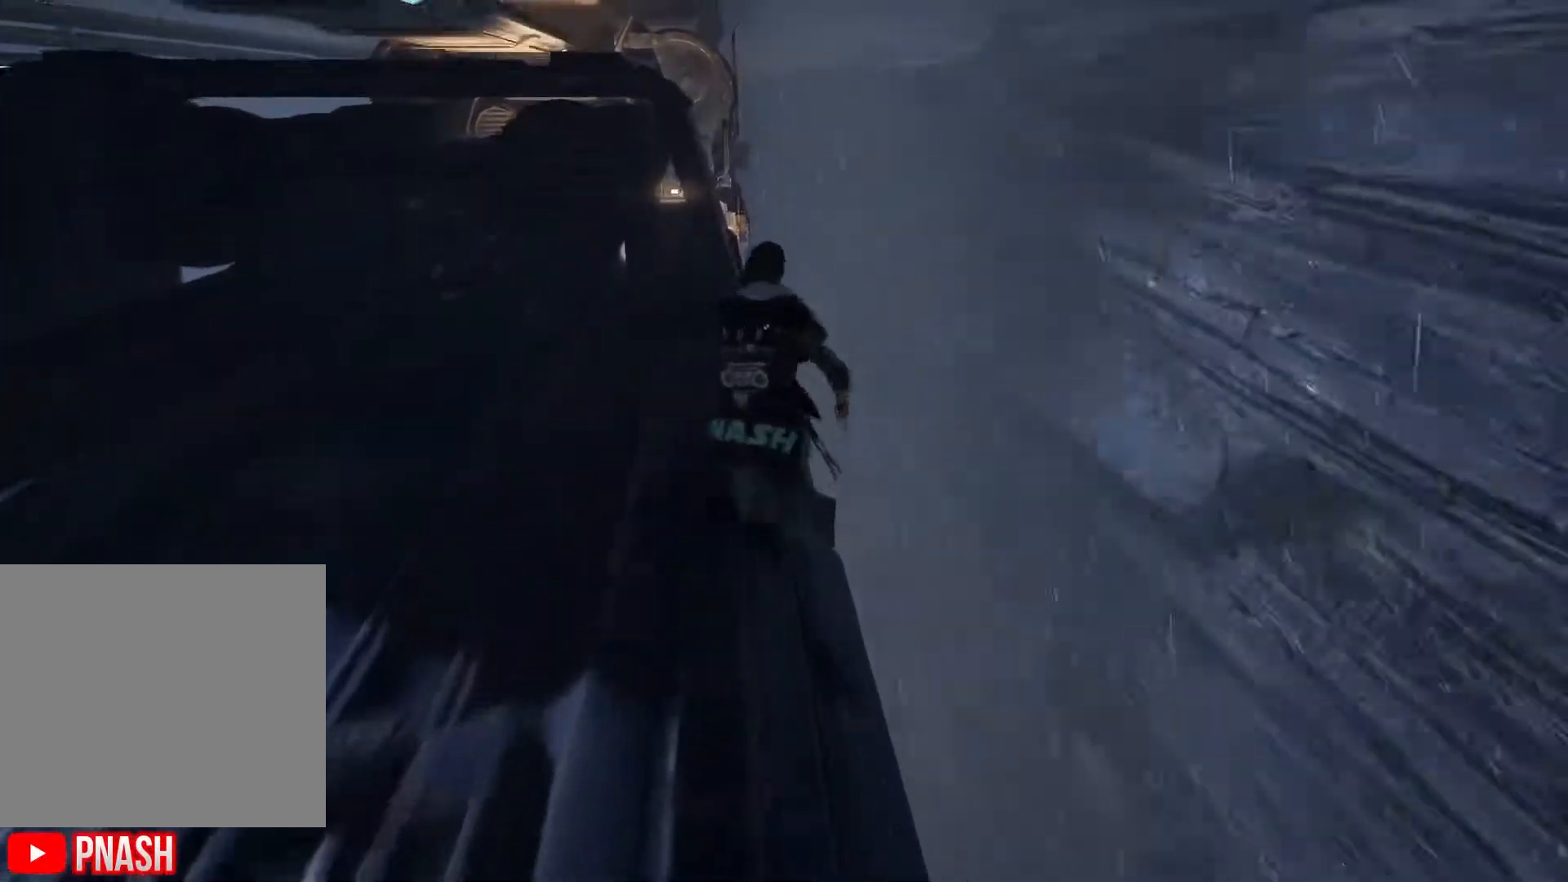
{"buttons": [], "left_stick": "up", "right_stick": "down", "events": [[250, "right_stick", "center"], [283, "L3", "down"], [333, "right_stick", "down"], [433, "L3", "up"]]}
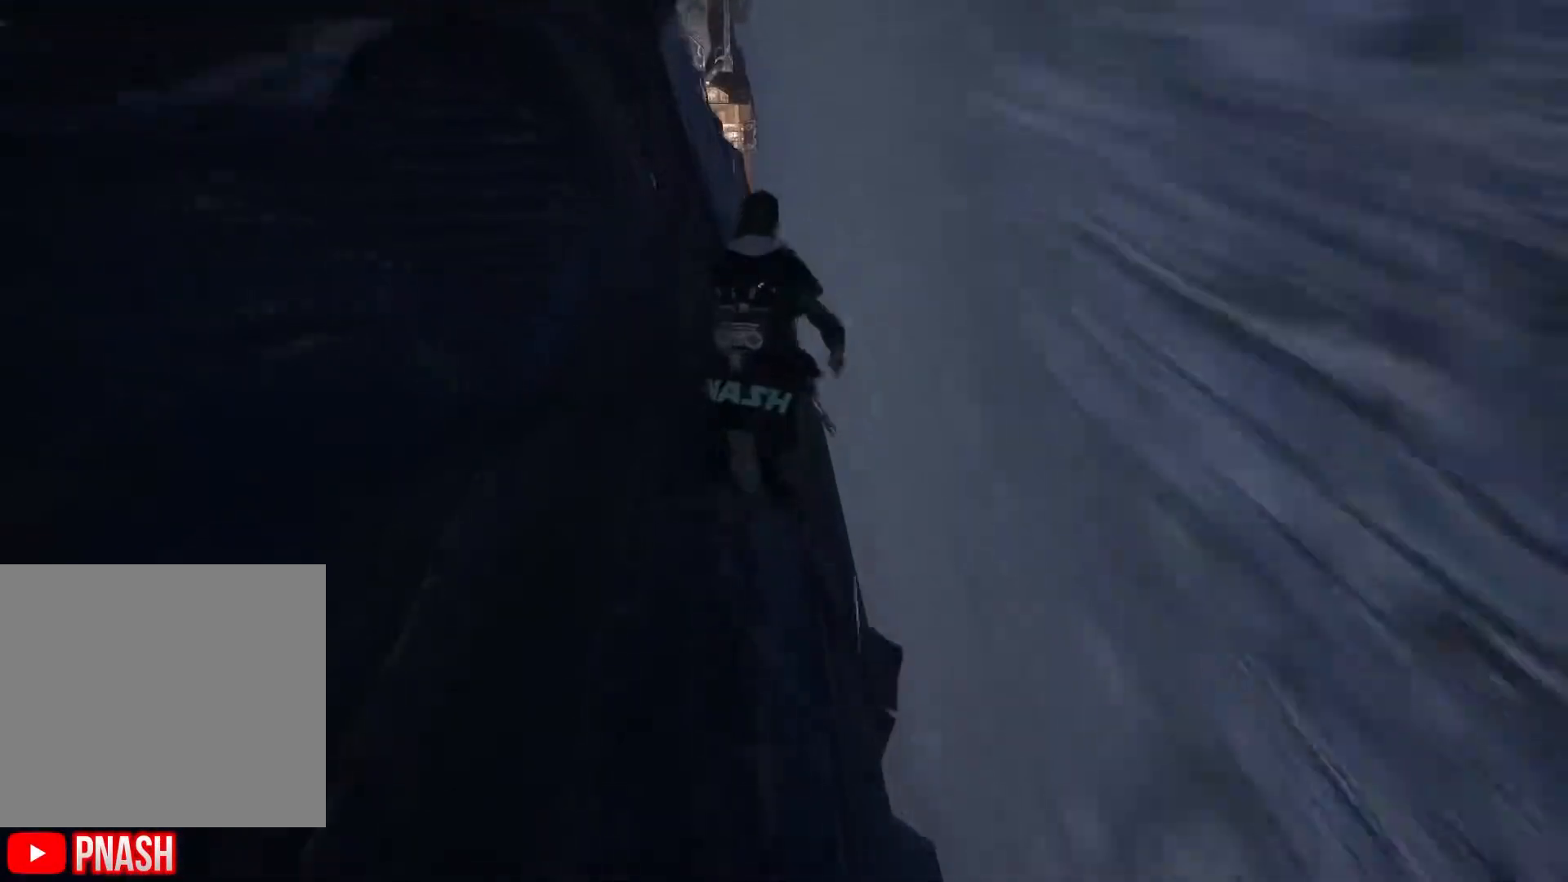
{"buttons": [], "left_stick": "up", "right_stick": "center", "events": [[67, "right_stick", "center"], [217, "L3", "down"], [350, "L3", "up"], [350, "right_stick", "up-left"], [467, "right_stick", "center"]]}
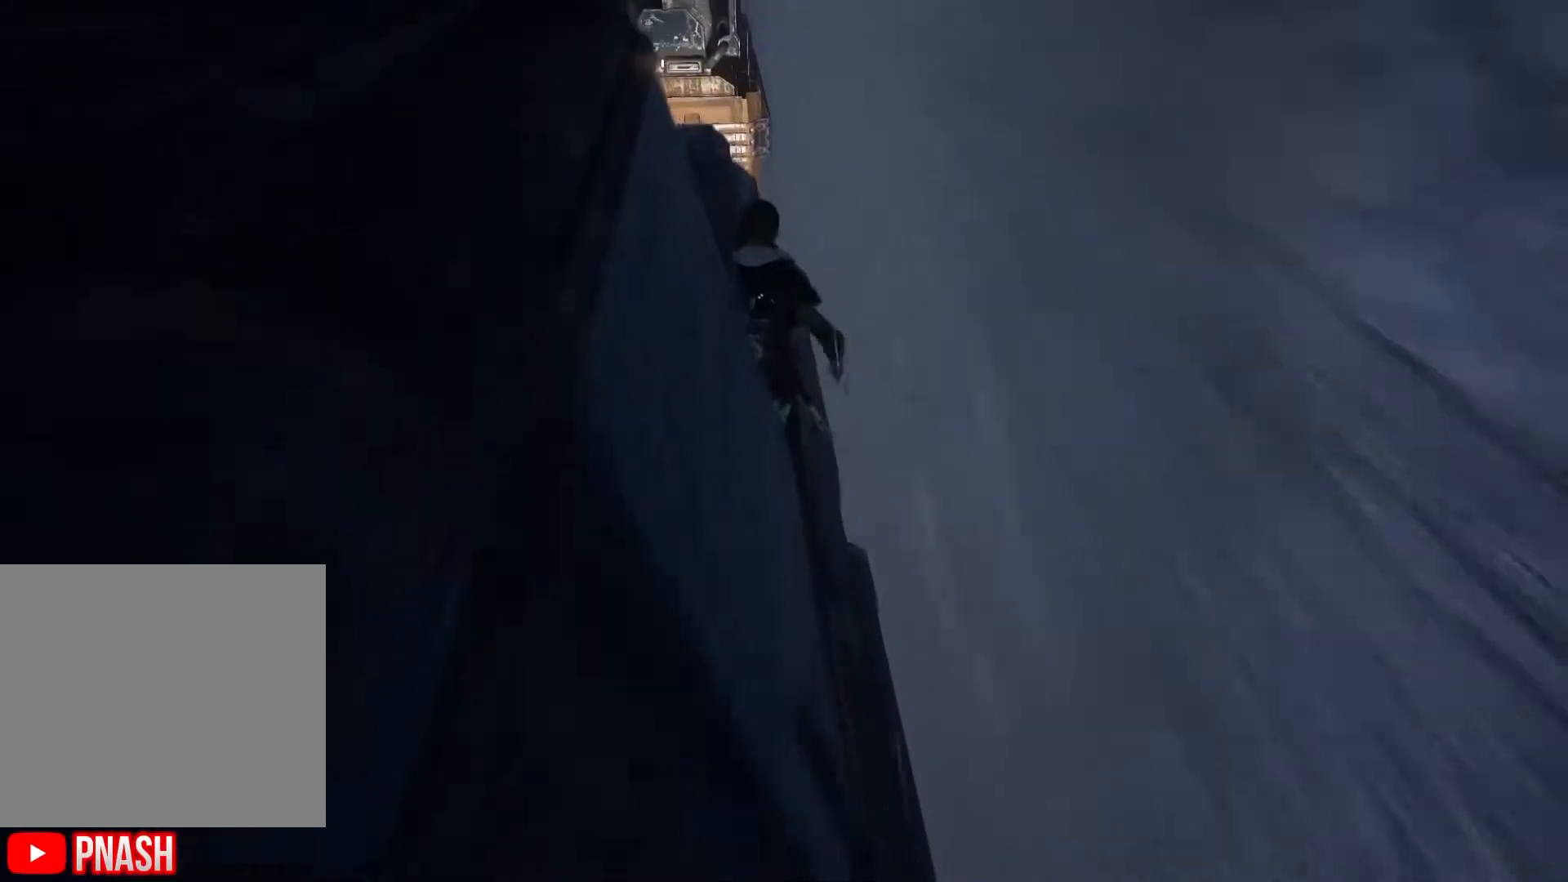
{"buttons": ["L3"], "left_stick": "up", "right_stick": "center", "events": [[83, "L3", "down"], [233, "L3", "up"], [467, "L3", "down"]]}
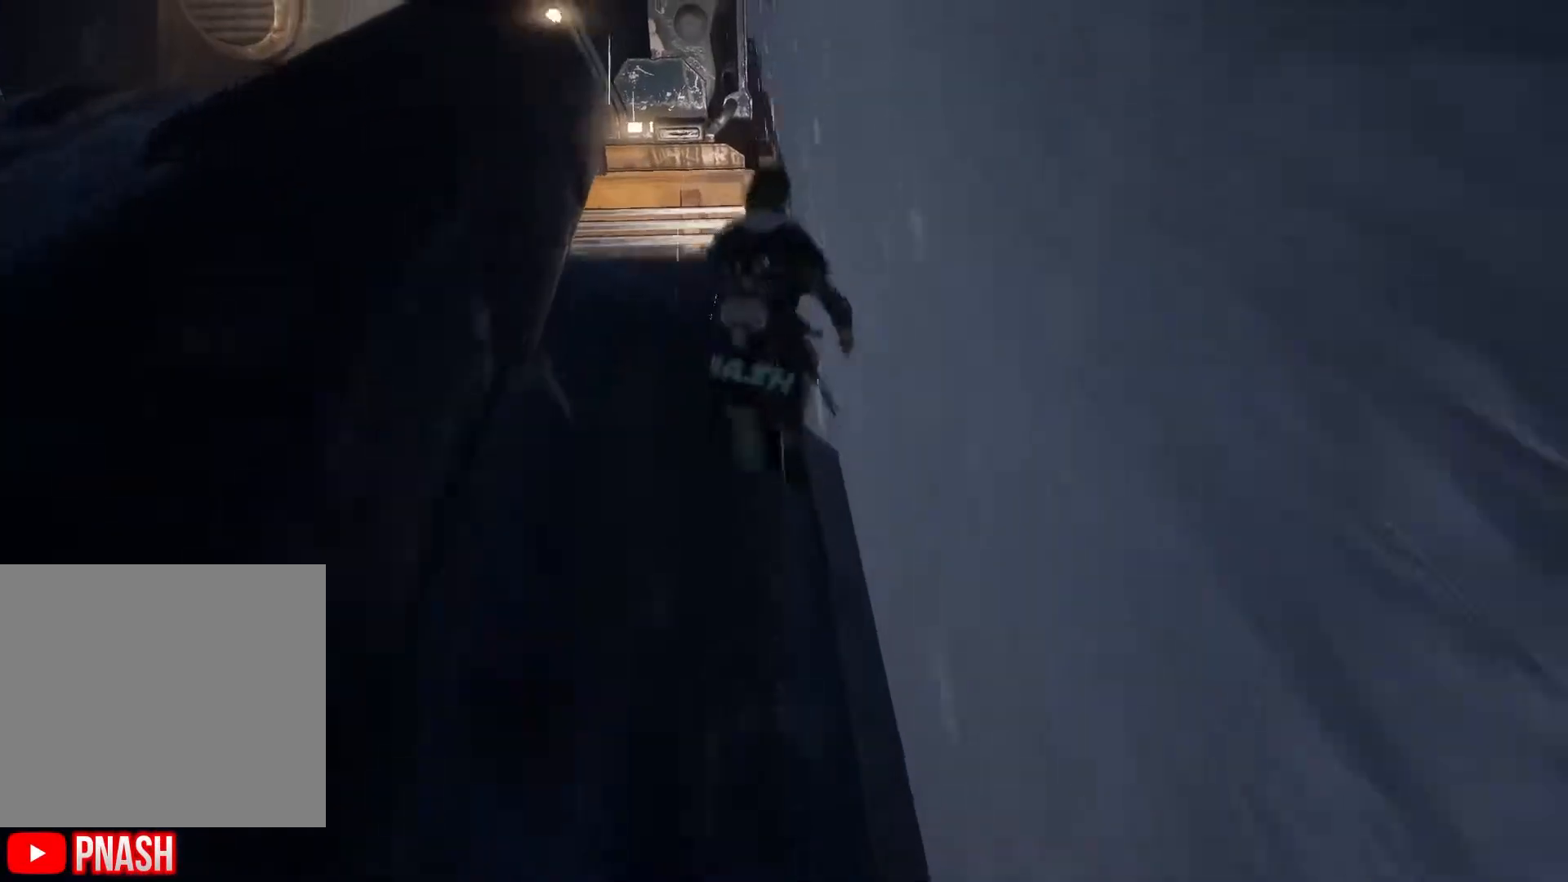
{"buttons": ["A"], "left_stick": "up", "right_stick": "center", "events": [[117, "L3", "up"], [367, "A", "down"]]}
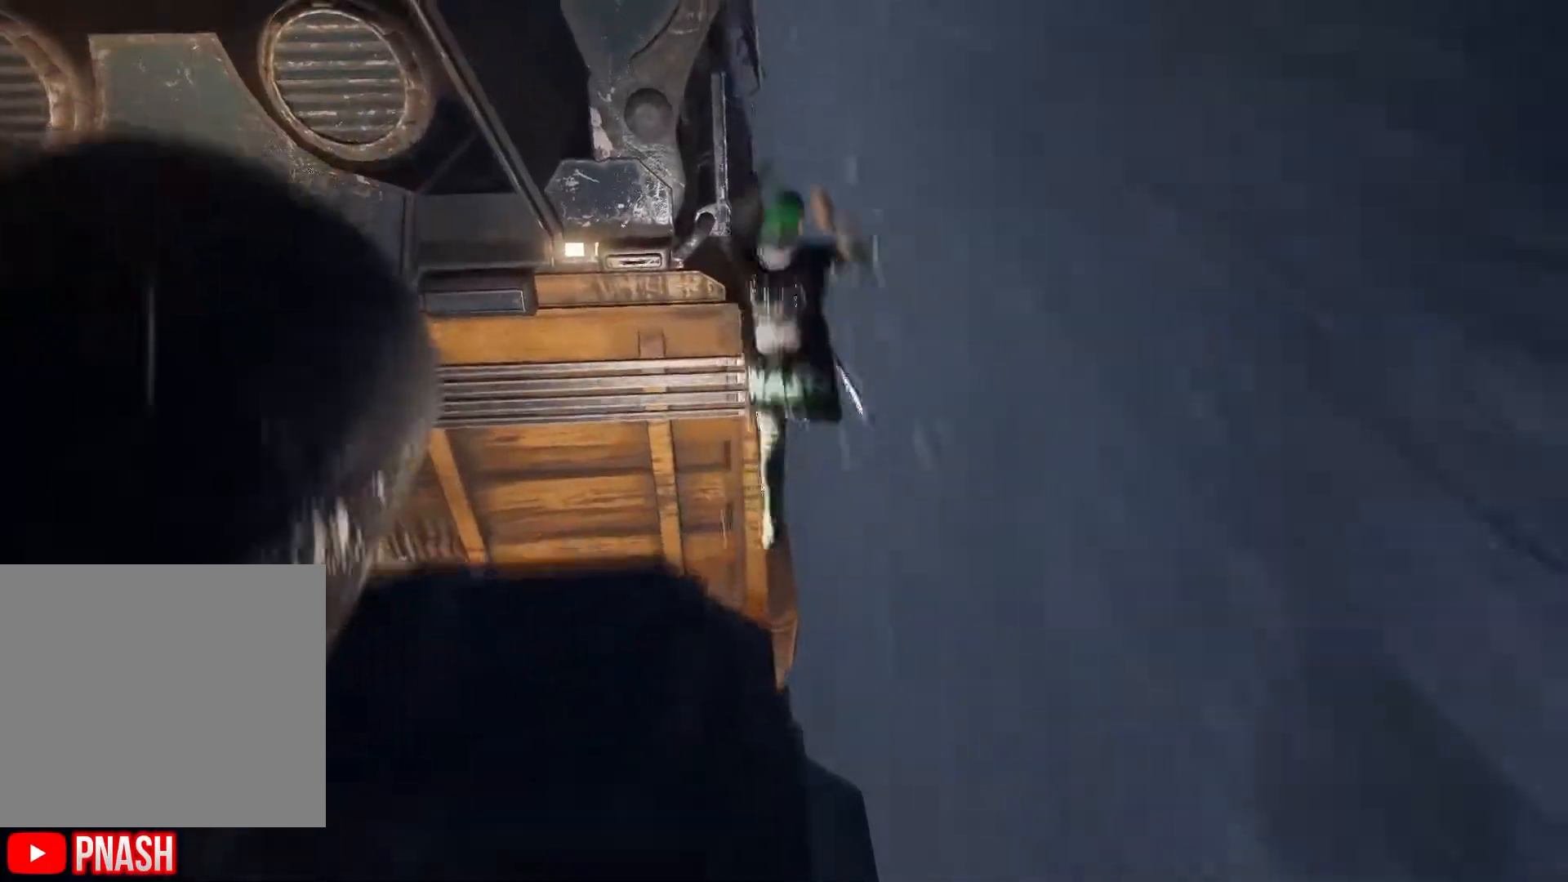
{"buttons": [], "left_stick": "up", "right_stick": "up-left", "events": [[150, "A", "up"], [333, "right_stick", "up-left"]]}